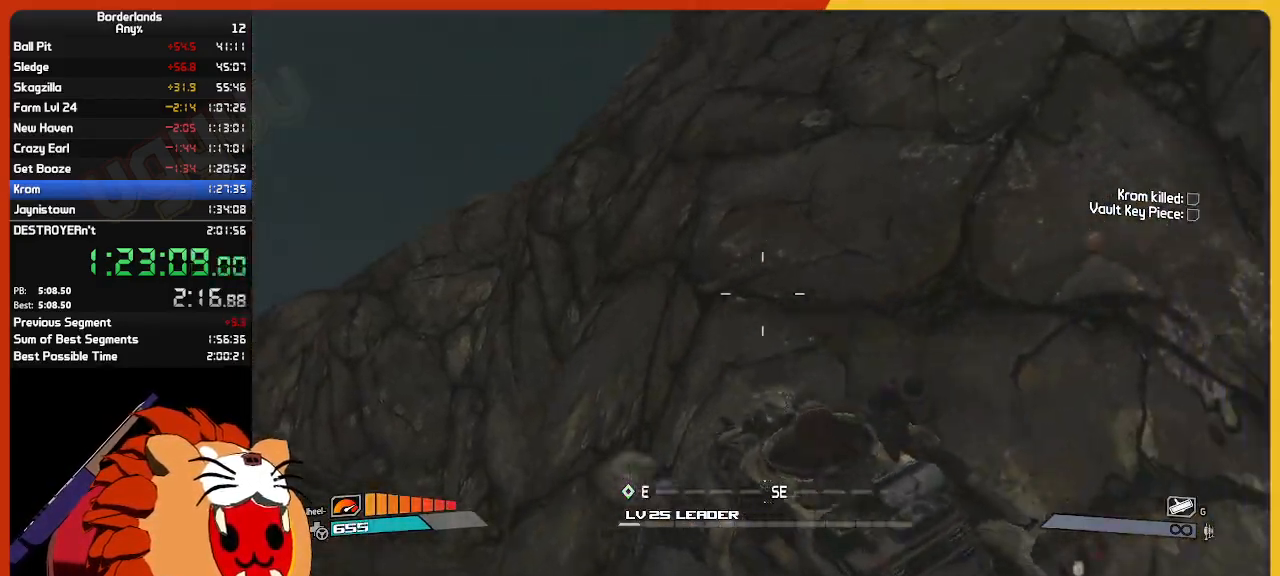
Gameplay with keyboard and mouse; each line is a JSON object with the keys and mouse buttons held at the frame after it. "events" lists presses ("down") and releases ("up") of "1", "2", "3", "4", "5", "a", "alt", "c", "ctrl", "d", "down", "e", "escape", "f", "g", "left", "q", "r", "return", "right", "s", "shift", "space", "t", "tab", "up", "v", "w", "x", "z", "mouse_left", "mouse_wheel" and "mouse_right" between this image and that frame as [ms after this image, input, new state], when the widget could be followed in between. "mouse_left", "mouse_wheel", "mouse_right" = the "left", "wheel", "right" buttons of the "mouse" list. No other keys are recorded. "wheel" means that the mouse wheel is clicked or scrolled. "mouse_move" is the direction in which the mouse moves at that frame (one of eight, or "still"), when it could be read.
{"keys": ["s"], "mouse": [], "mouse_move": "right", "events": []}
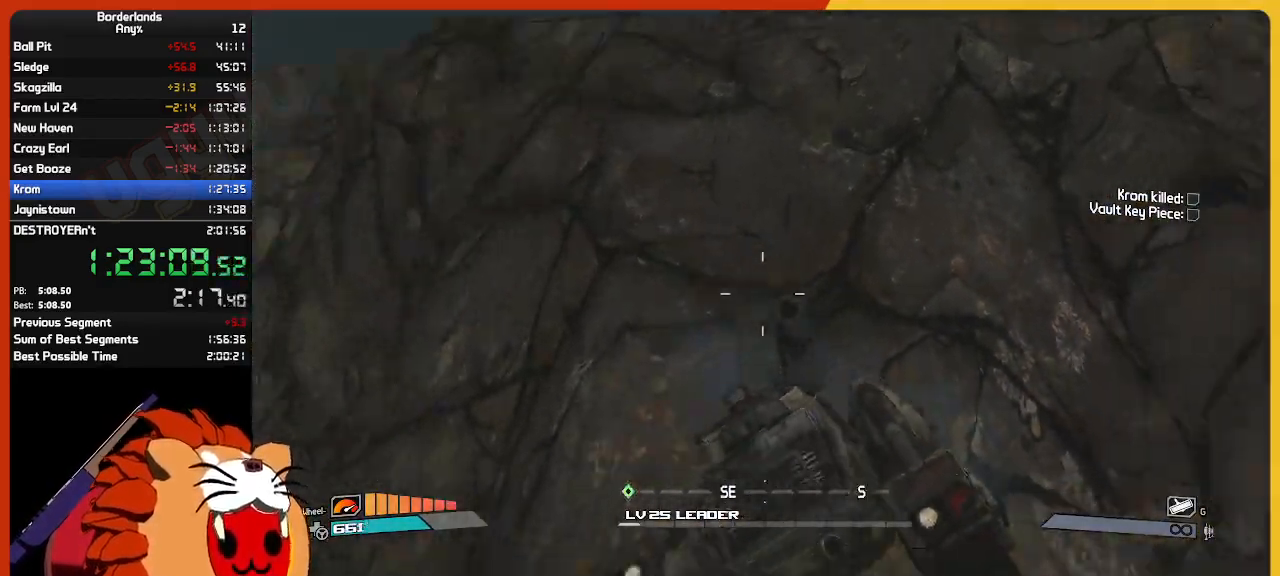
{"keys": ["s"], "mouse": [], "mouse_move": "right", "events": []}
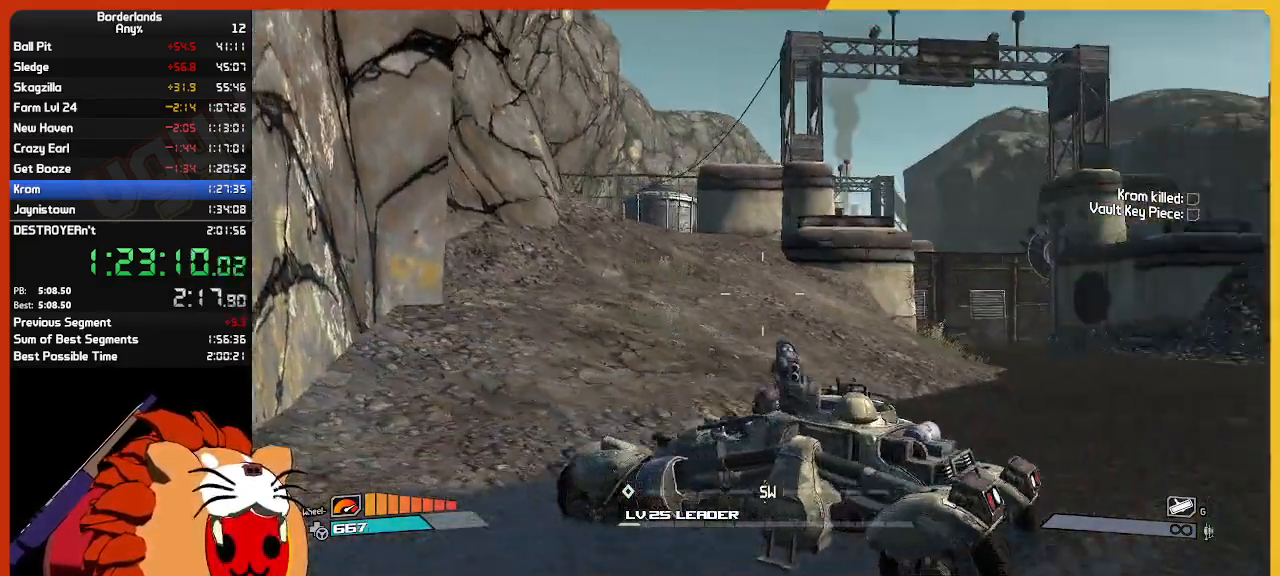
{"keys": ["w"], "mouse": [], "mouse_move": "still", "events": [[117, "s", "up"], [217, "w", "down"]]}
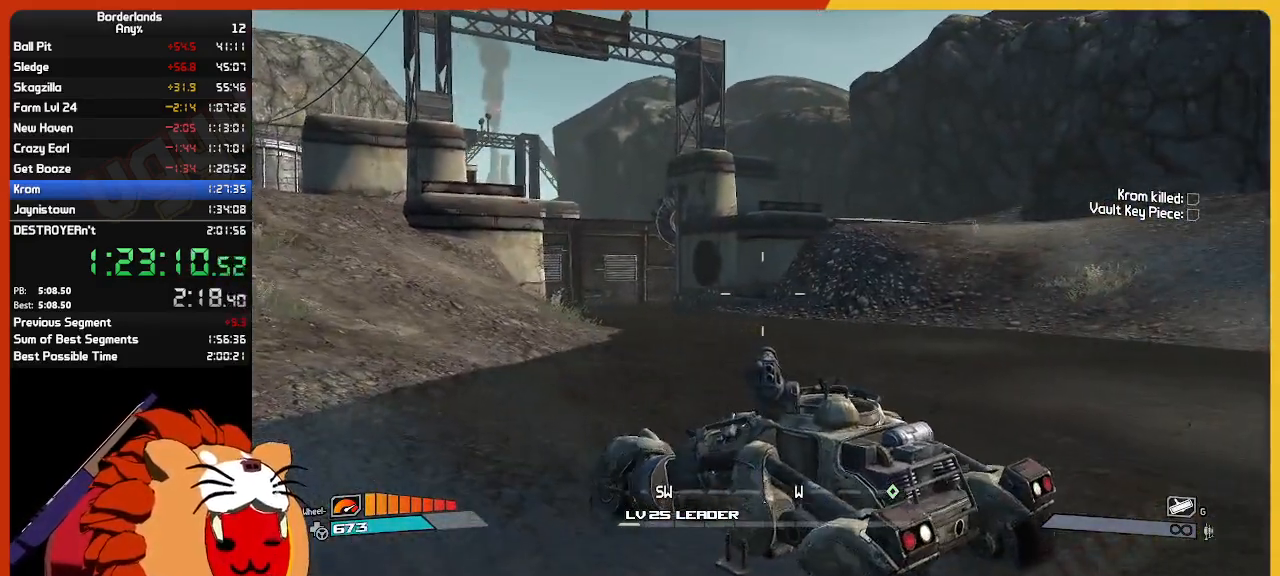
{"keys": ["w"], "mouse": [], "mouse_move": "still", "events": []}
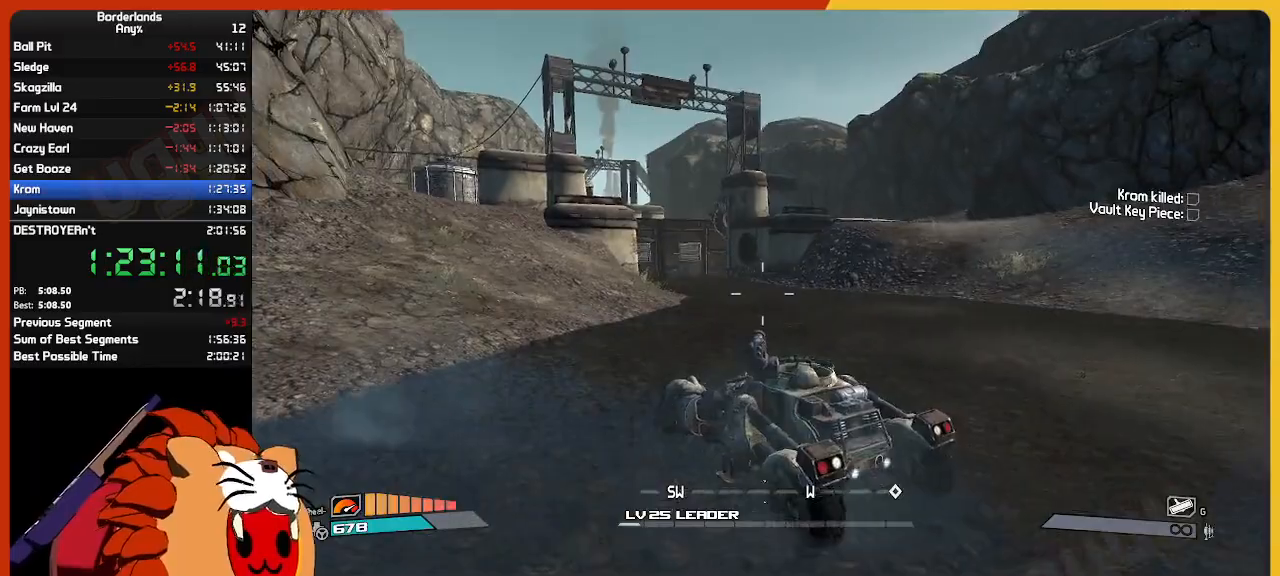
{"keys": ["w"], "mouse": ["wheel"], "mouse_move": "still", "events": [[483, "mouse_wheel", "down"]]}
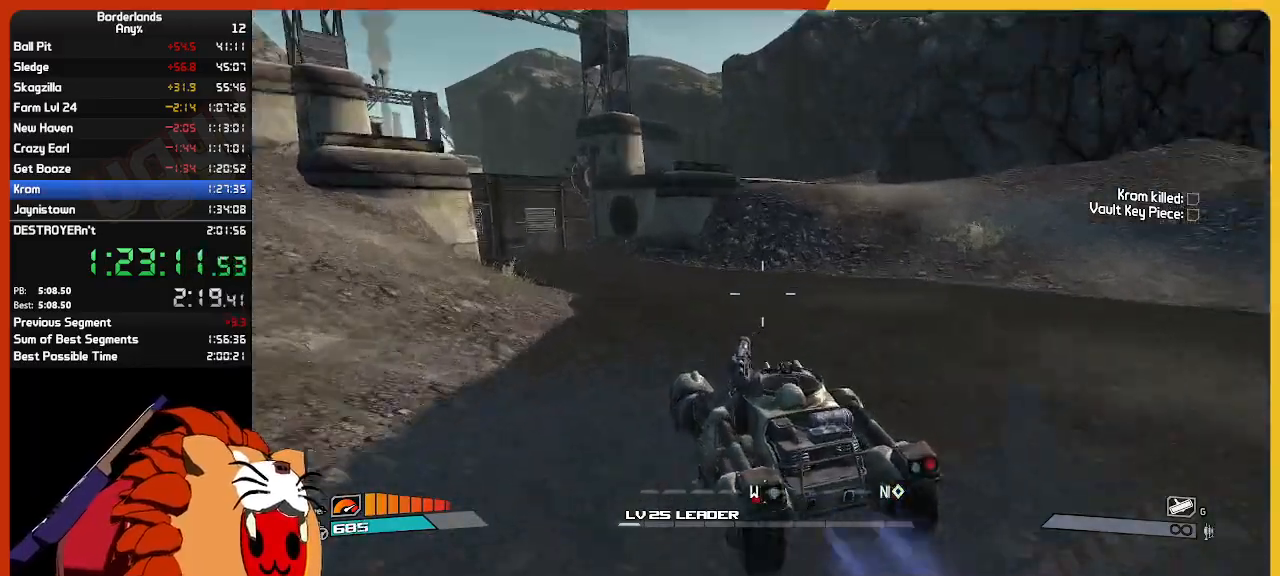
{"keys": ["w"], "mouse": [], "mouse_move": "still", "events": [[33, "mouse_wheel", "up"]]}
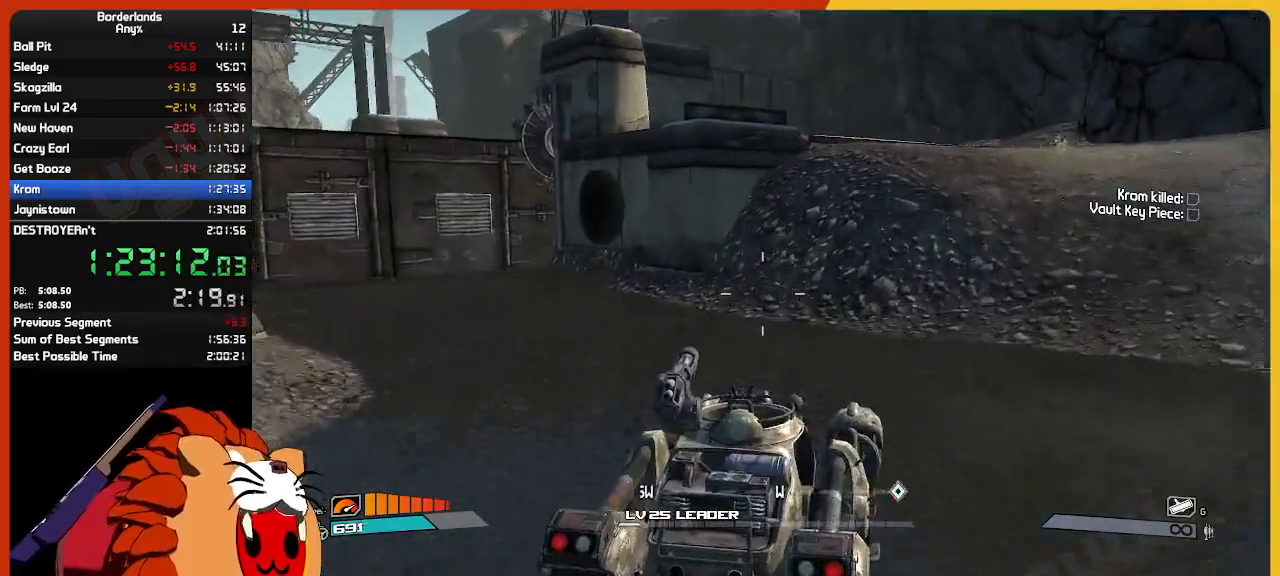
{"keys": ["w"], "mouse": [], "mouse_move": "left", "events": []}
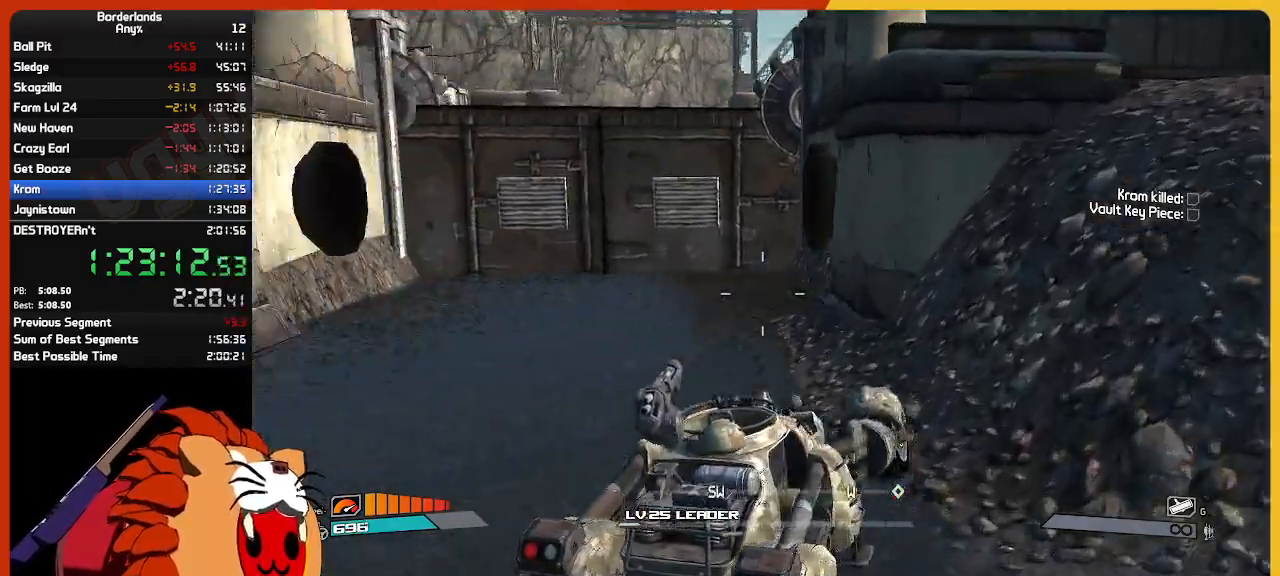
{"keys": ["w"], "mouse": [], "mouse_move": "left", "events": []}
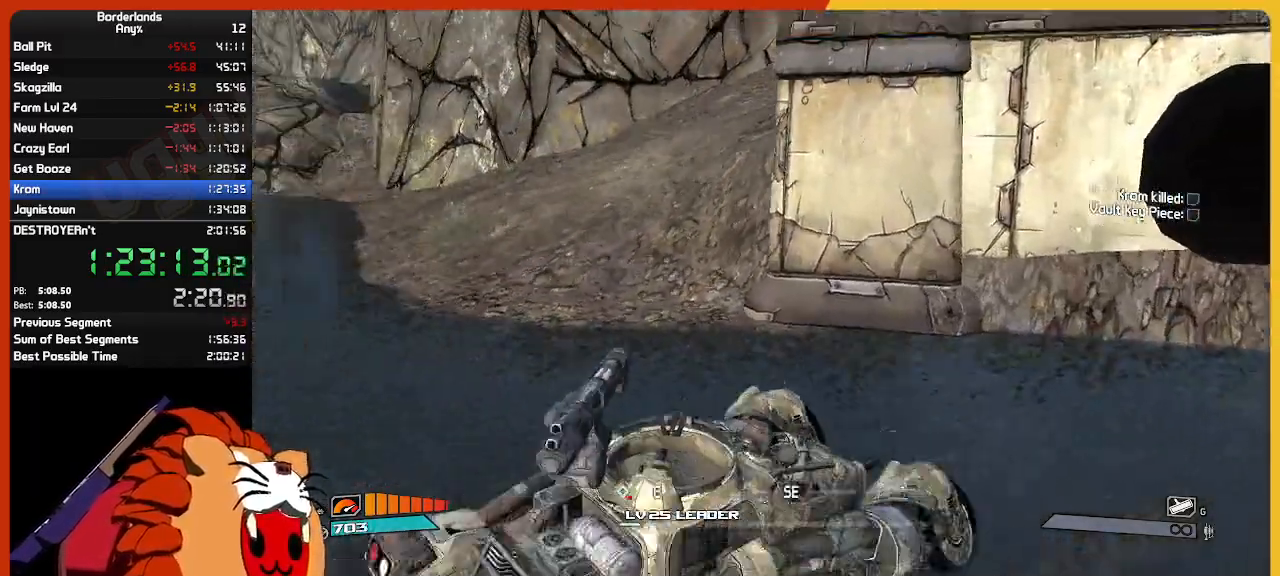
{"keys": ["s"], "mouse": [], "mouse_move": "still", "events": [[33, "w", "up"], [267, "s", "down"]]}
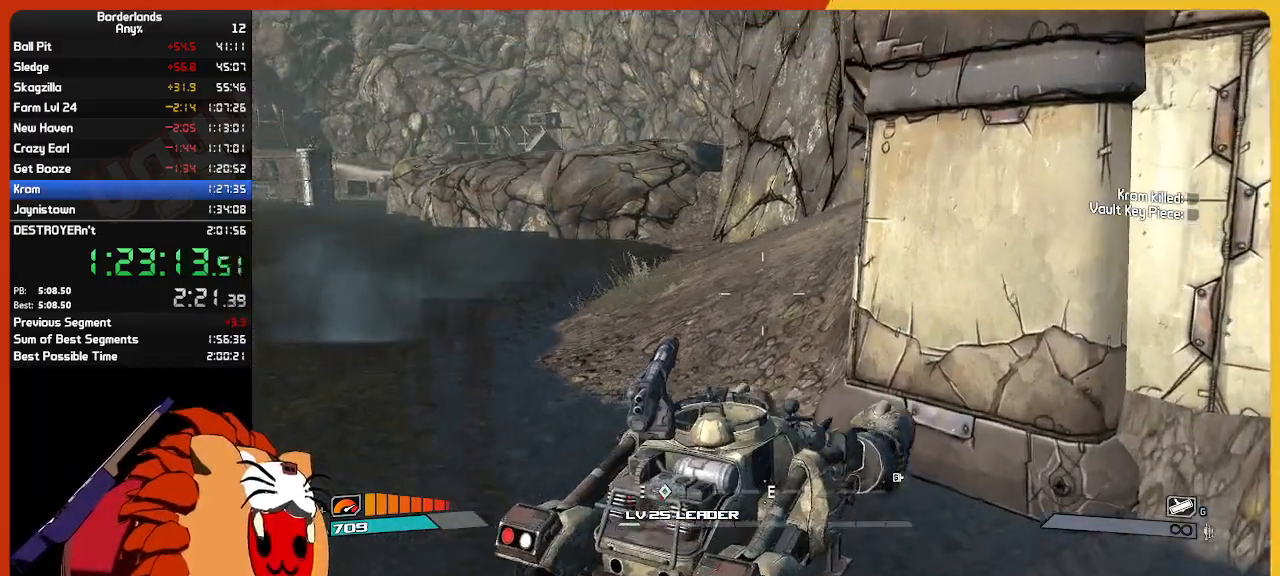
{"keys": ["s"], "mouse": [], "mouse_move": "left", "events": []}
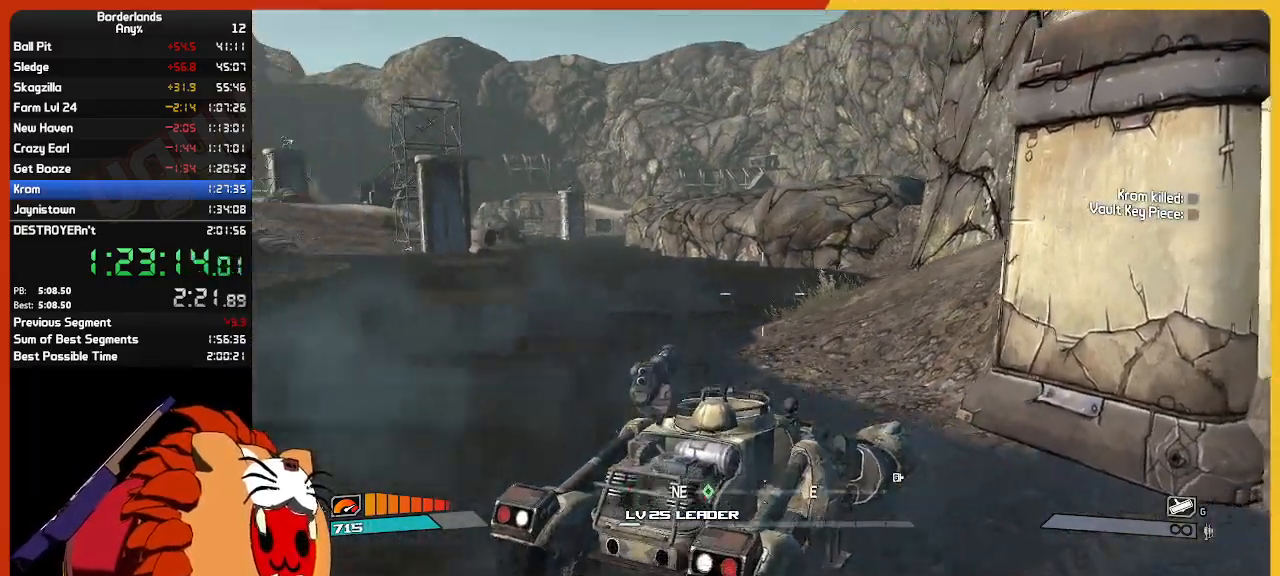
{"keys": ["s"], "mouse": [], "mouse_move": "still", "events": []}
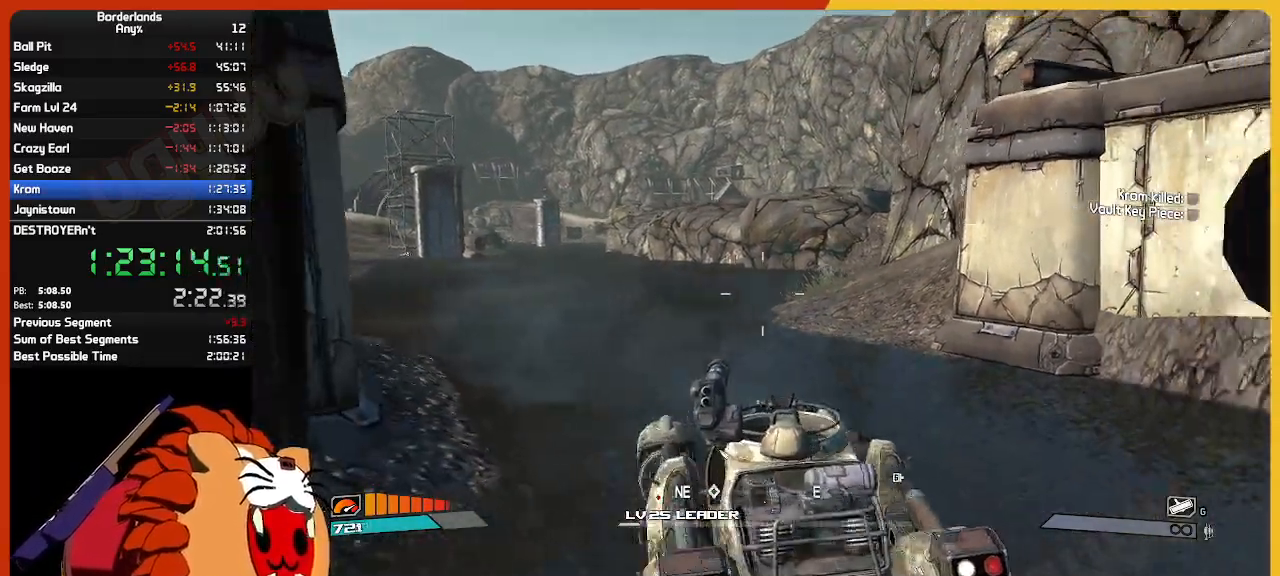
{"keys": [], "mouse": [], "mouse_move": "still", "events": [[83, "s", "up"]]}
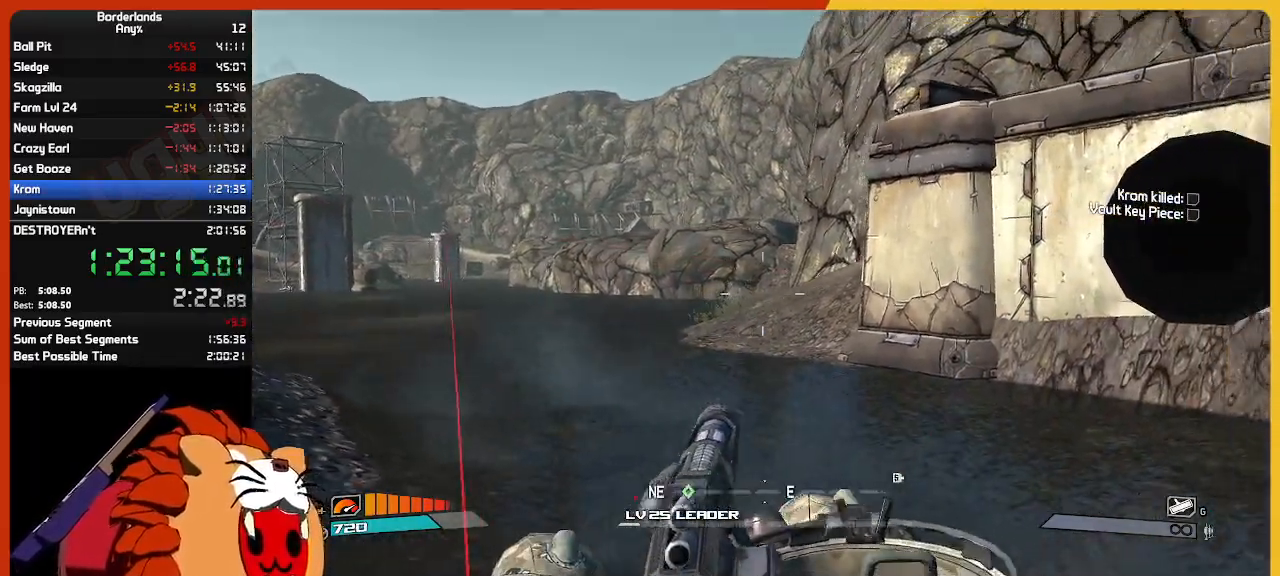
{"keys": ["w"], "mouse": [], "mouse_move": "still", "events": [[133, "w", "down"]]}
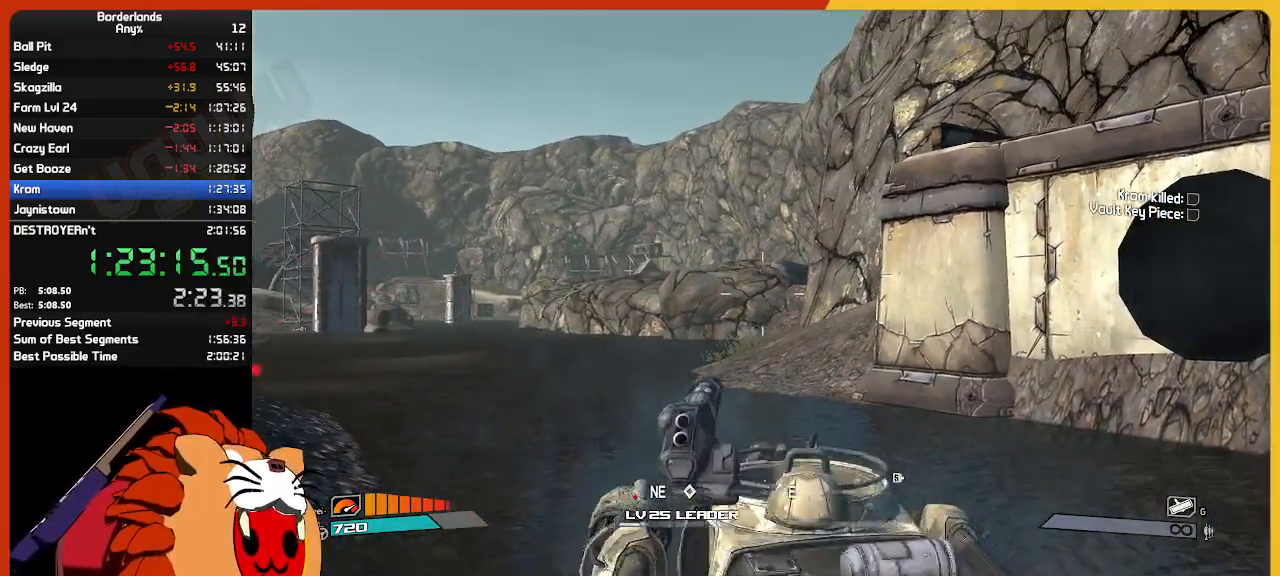
{"keys": ["w"], "mouse": [], "mouse_move": "still", "events": [[100, "mouse_wheel", "down"], [150, "mouse_wheel", "up"]]}
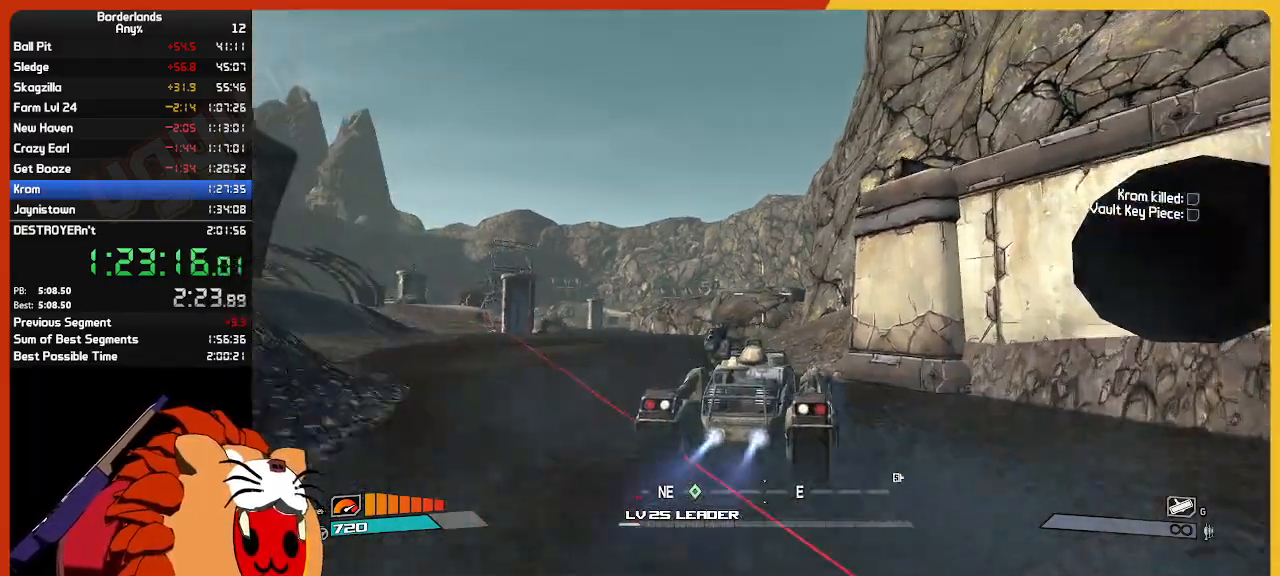
{"keys": ["w"], "mouse": ["wheel"], "mouse_move": "still", "events": [[367, "mouse_wheel", "down"]]}
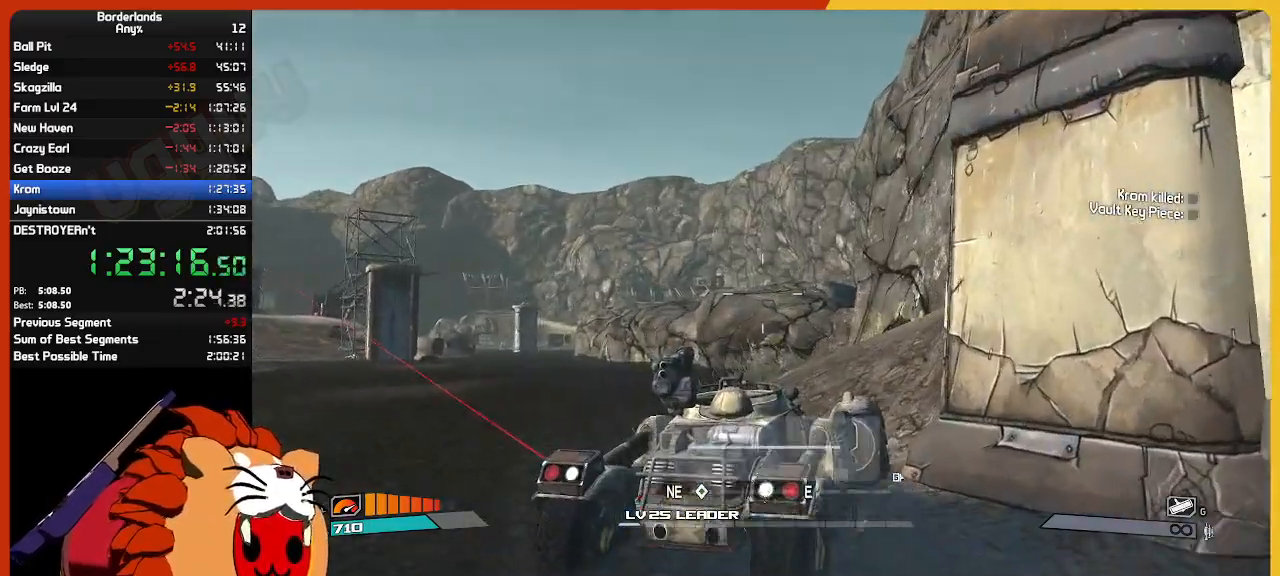
{"keys": ["s"], "mouse": [], "mouse_move": "still", "events": [[200, "w", "up"], [333, "mouse_wheel", "up"], [333, "s", "down"]]}
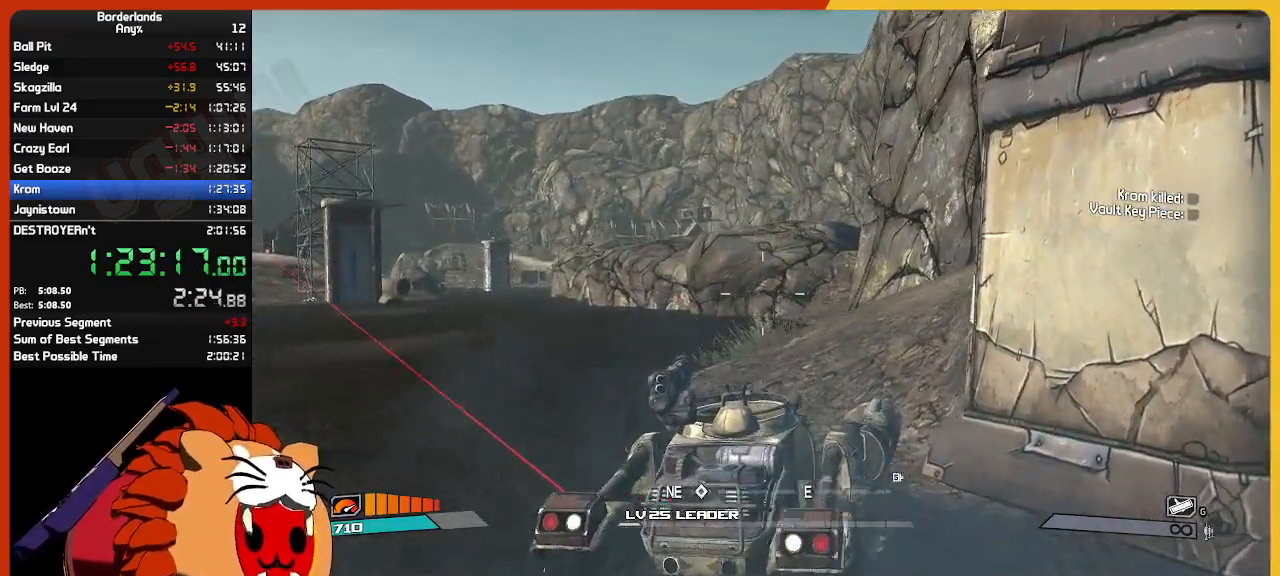
{"keys": ["s"], "mouse": [], "mouse_move": "still", "events": []}
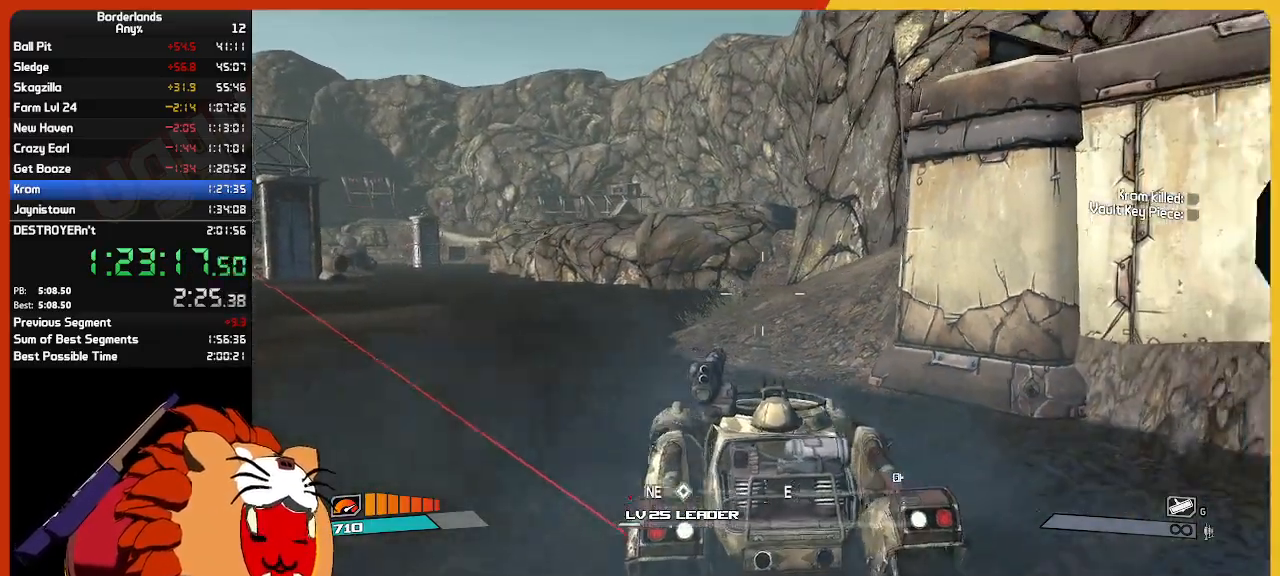
{"keys": [], "mouse": [], "mouse_move": "still", "events": [[317, "s", "up"]]}
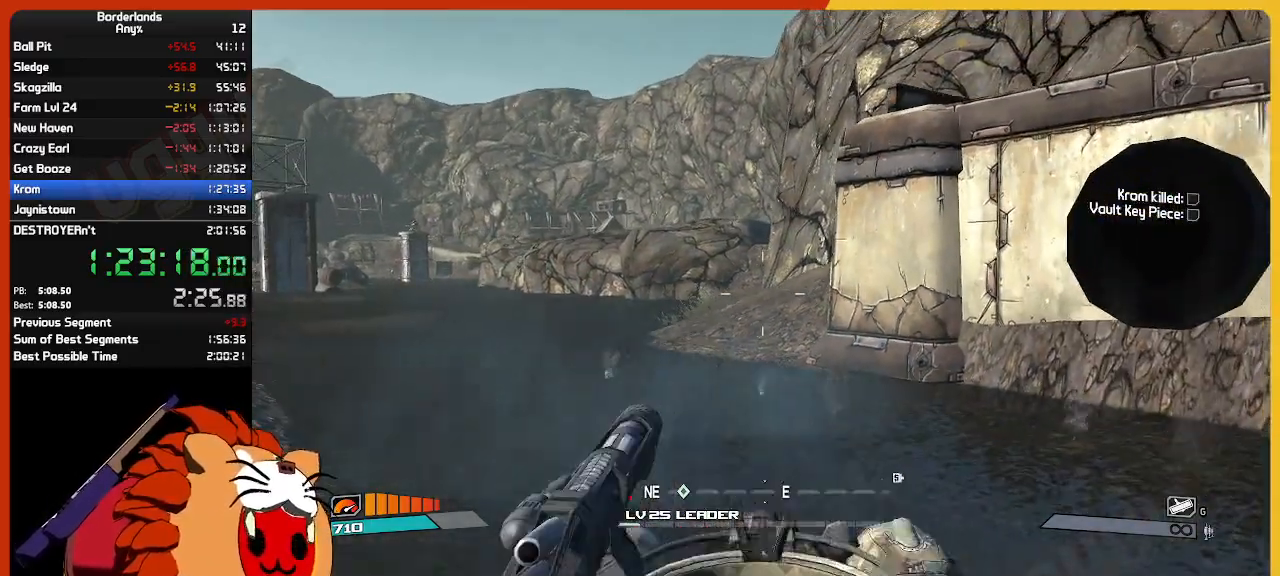
{"keys": [], "mouse": [], "mouse_move": "still", "events": []}
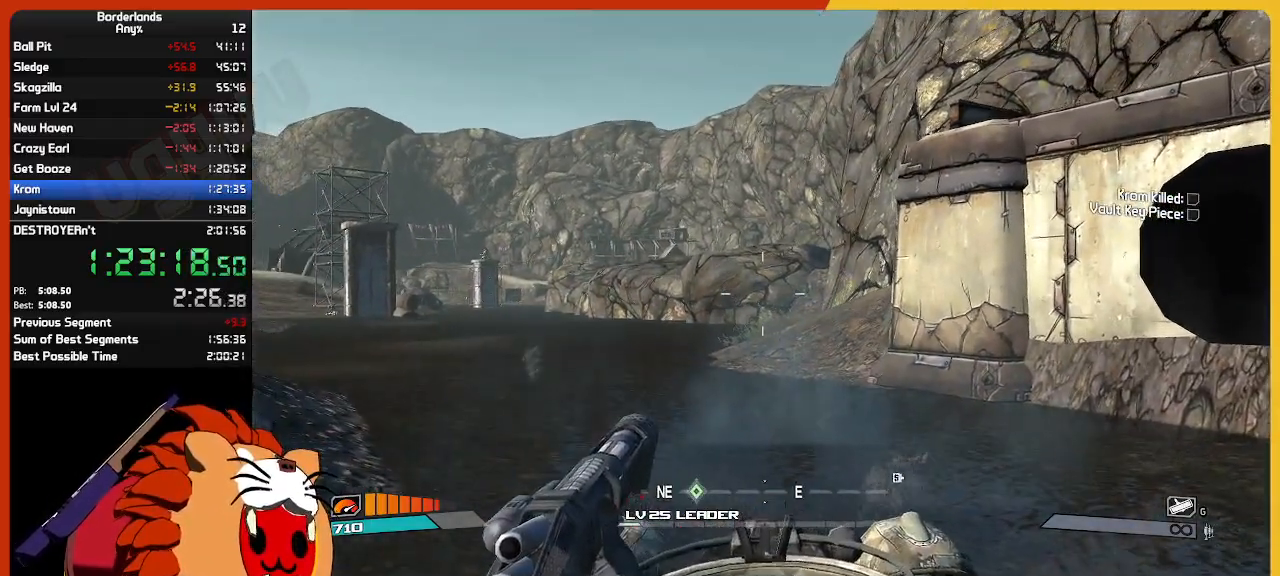
{"keys": ["w"], "mouse": [], "mouse_move": "still", "events": [[17, "w", "down"], [250, "mouse_wheel", "down"], [300, "mouse_wheel", "up"]]}
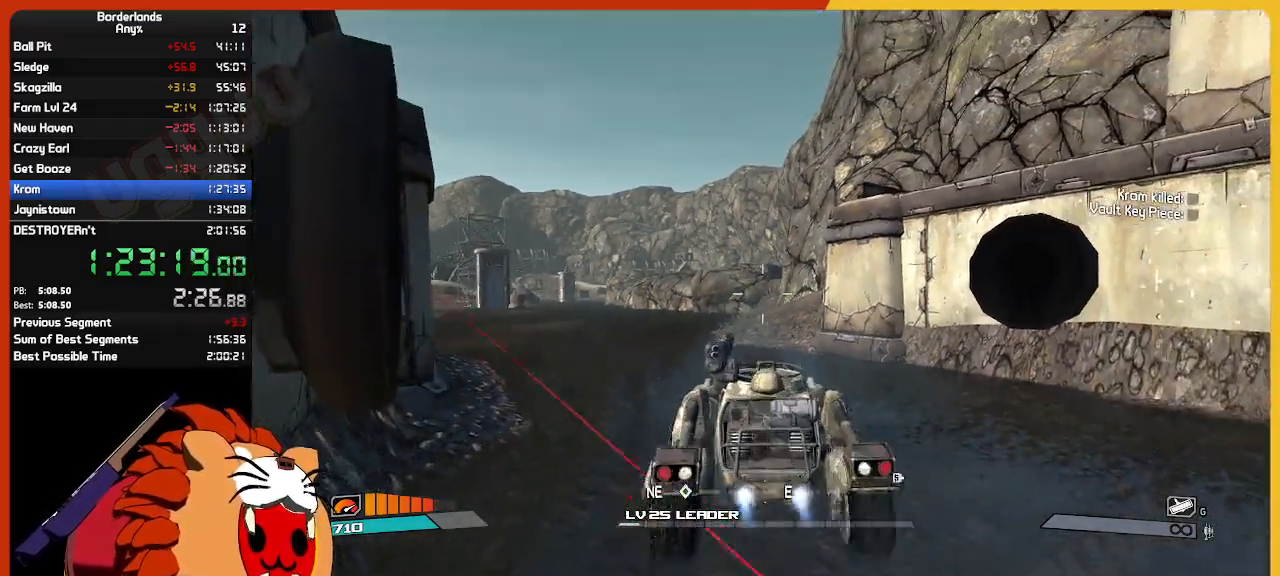
{"keys": ["w"], "mouse": [], "mouse_move": "still", "events": []}
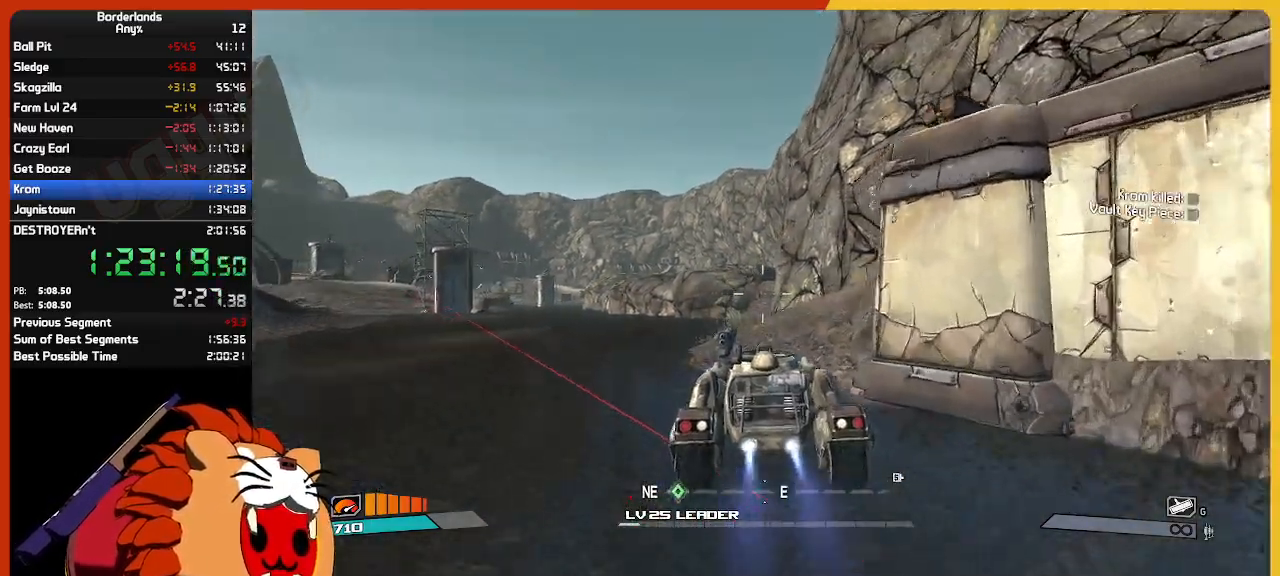
{"keys": ["w"], "mouse": ["wheel"], "mouse_move": "still", "events": [[133, "mouse_wheel", "down"]]}
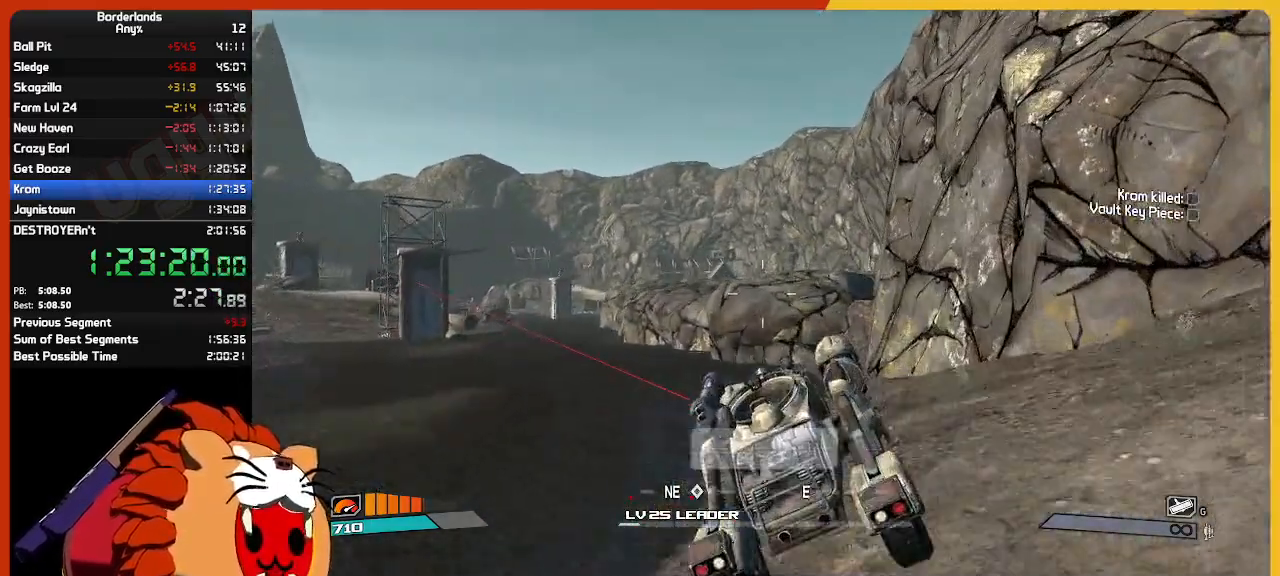
{"keys": ["w"], "mouse": ["wheel"], "mouse_move": "still", "events": []}
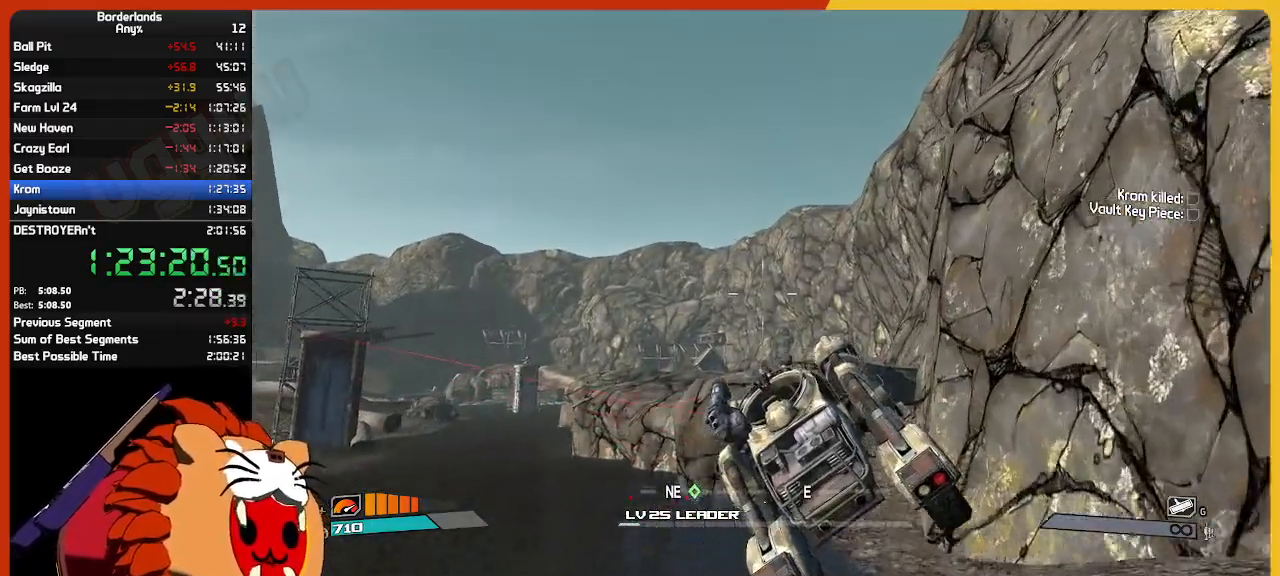
{"keys": ["w"], "mouse": ["wheel"], "mouse_move": "still", "events": []}
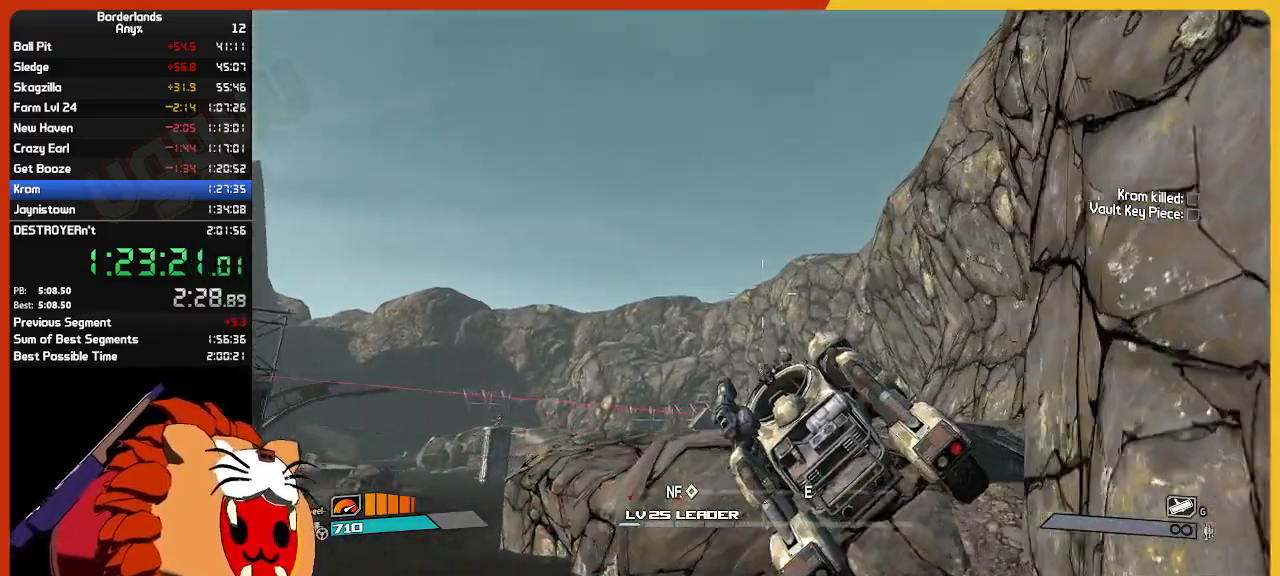
{"keys": ["w"], "mouse": [], "mouse_move": "still", "events": [[417, "mouse_wheel", "up"]]}
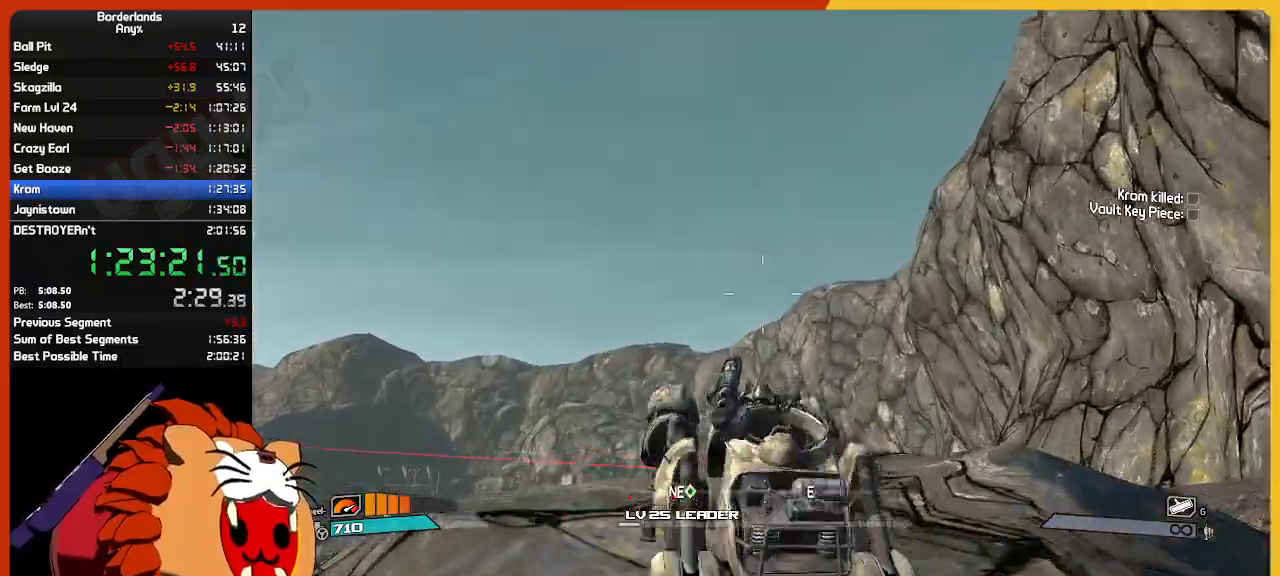
{"keys": ["w"], "mouse": [], "mouse_move": "still", "events": [[17, "mouse_wheel", "down"], [67, "mouse_wheel", "up"]]}
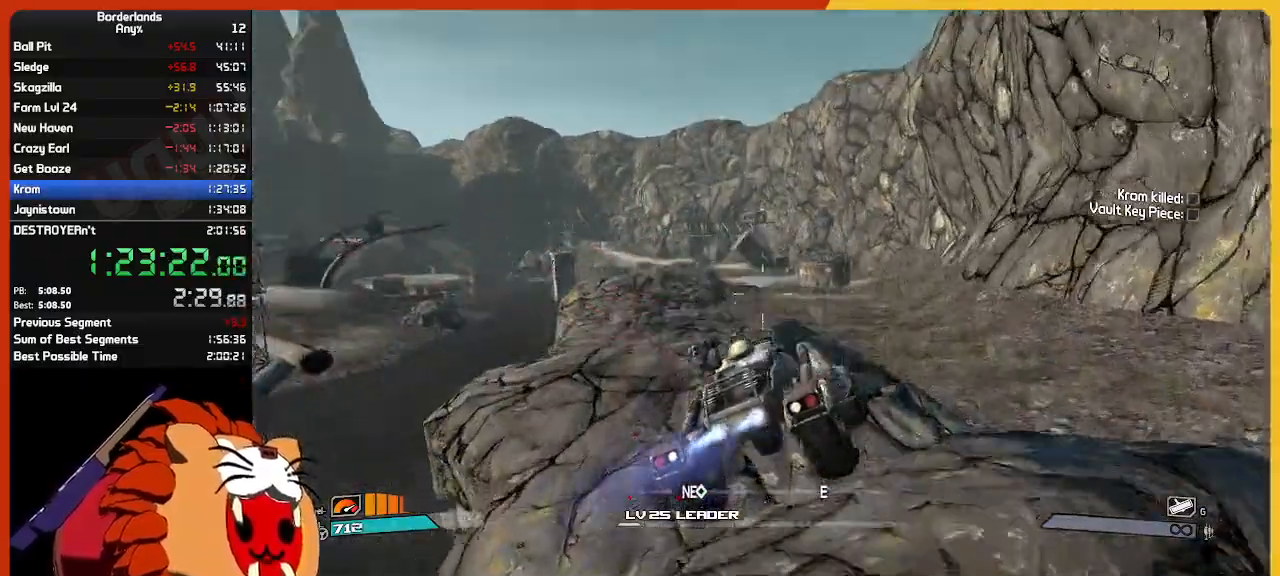
{"keys": ["w"], "mouse": [], "mouse_move": "still", "events": []}
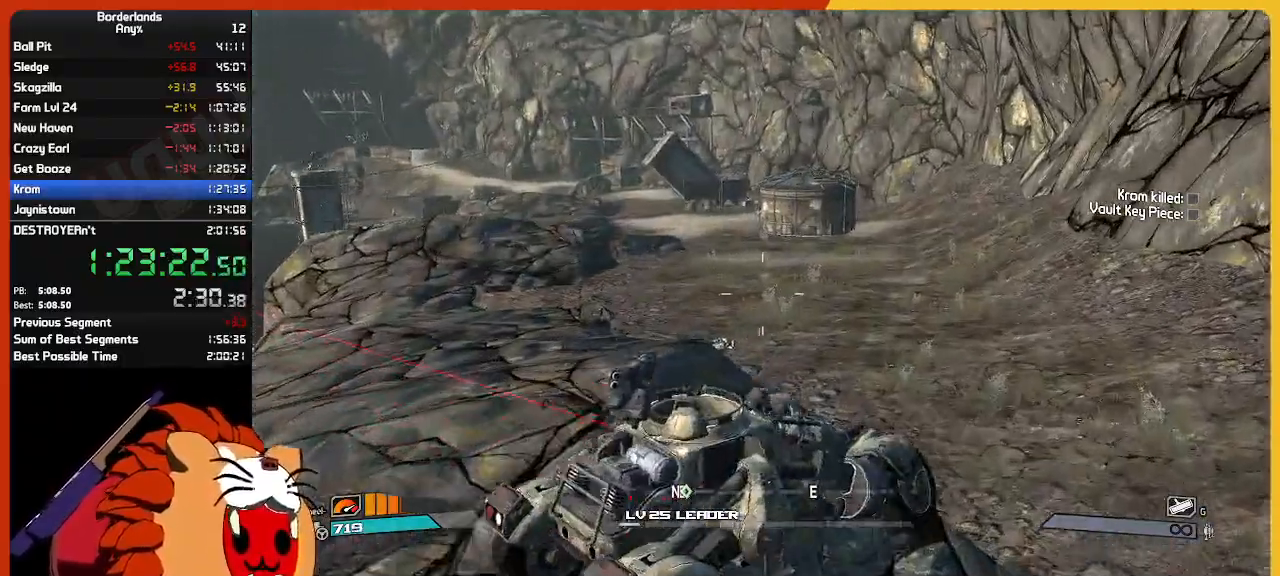
{"keys": ["w"], "mouse": ["wheel"], "mouse_move": "still", "events": [[467, "mouse_wheel", "down"]]}
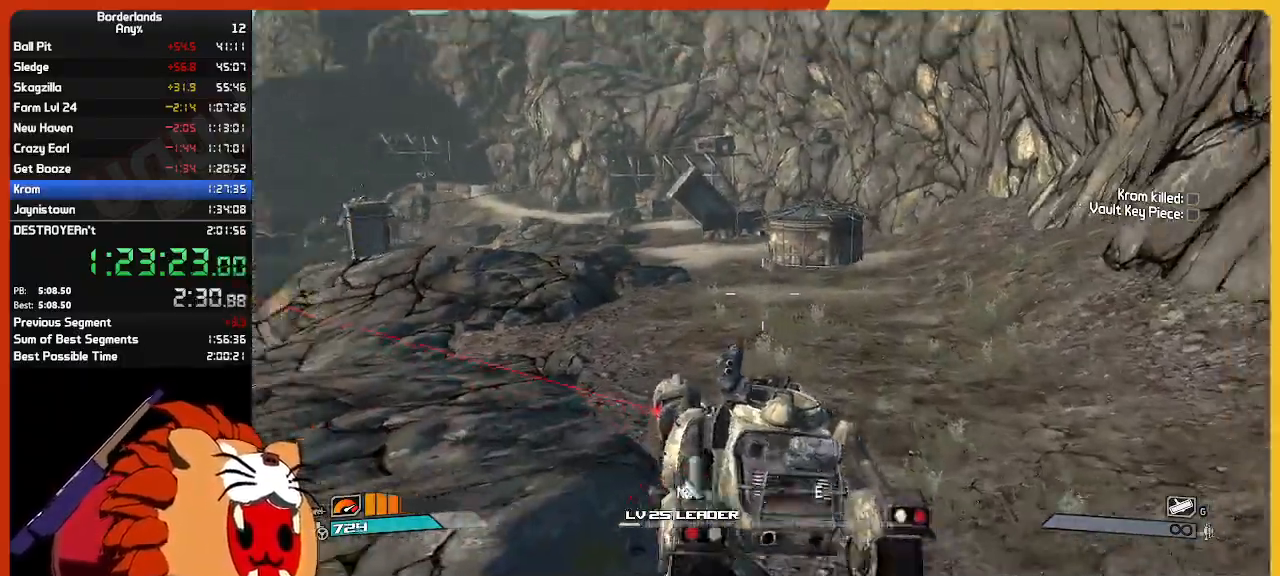
{"keys": ["w"], "mouse": [], "mouse_move": "still", "events": [[17, "mouse_wheel", "up"]]}